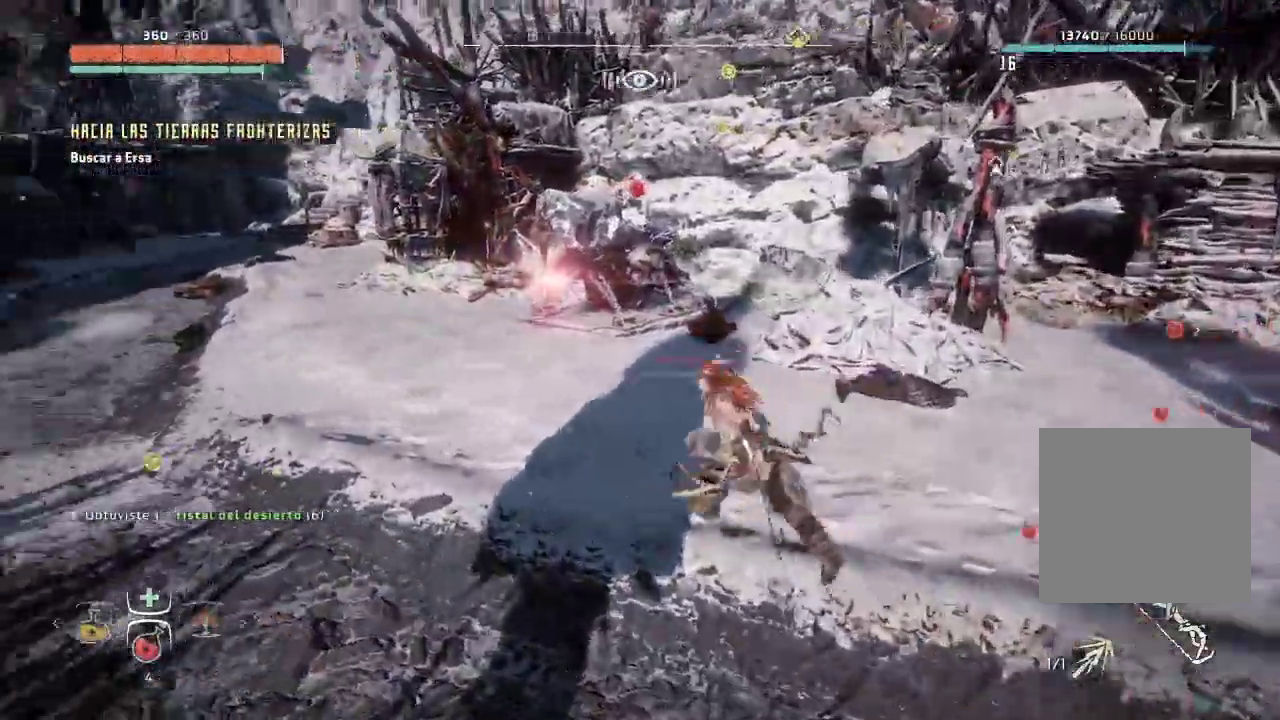
Gameplay with a controller (Xbox layout); each line is a JSON object with the inputs held at the frame after it. "events" lists button and stick changes between this image and that frame as [ms after this image, input, new state], when the widget could be followed in between. Not read: L1 L3.
{"buttons": [], "left_stick": "up", "right_stick": "right", "events": [[67, "R2", "up"], [167, "right_stick", "center"], [317, "left_stick", "up"], [317, "right_stick", "right"]]}
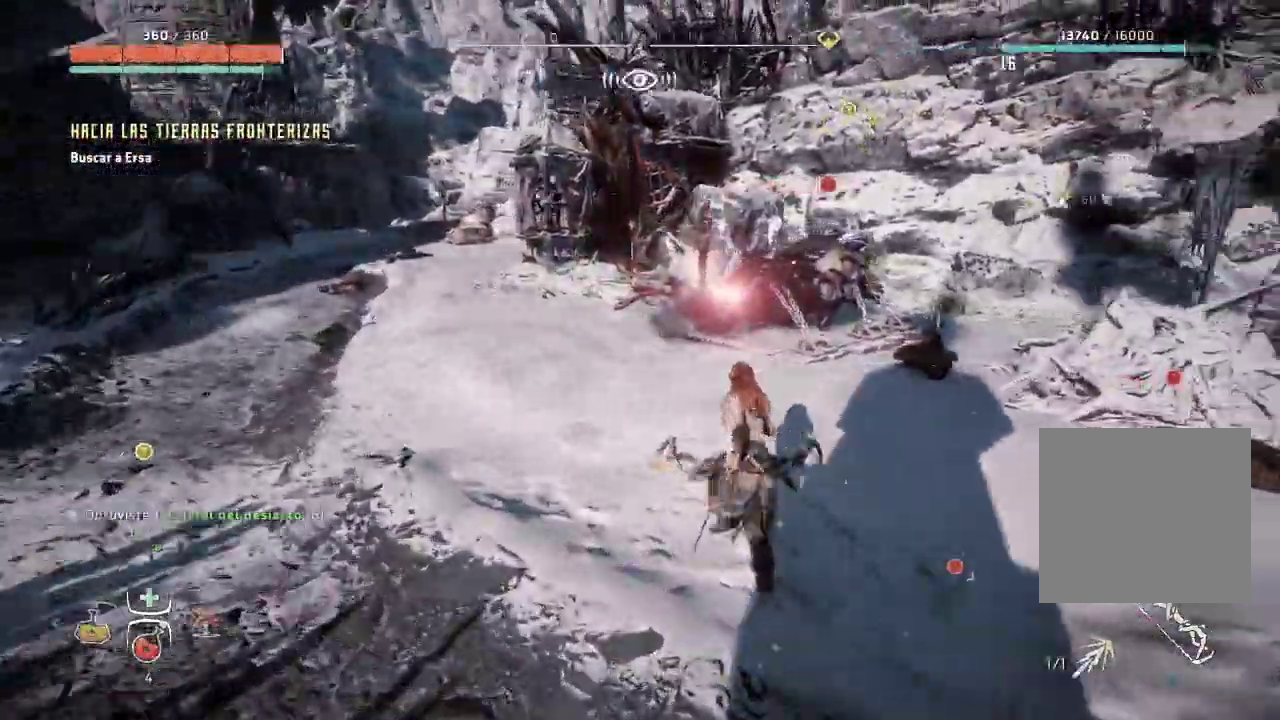
{"buttons": [], "left_stick": "up-right", "right_stick": "center", "events": [[133, "right_stick", "center"], [183, "left_stick", "up-right"]]}
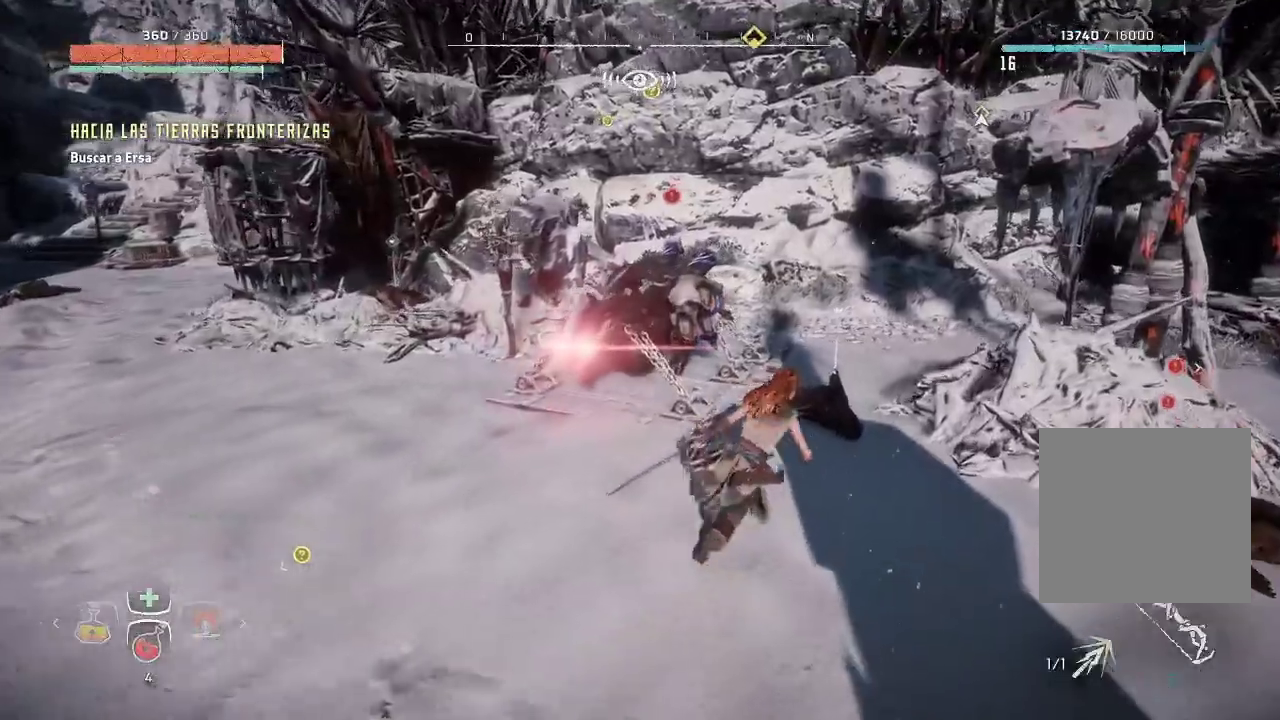
{"buttons": ["Y"], "left_stick": "center", "right_stick": "center", "events": [[367, "left_stick", "center"], [450, "Y", "down"]]}
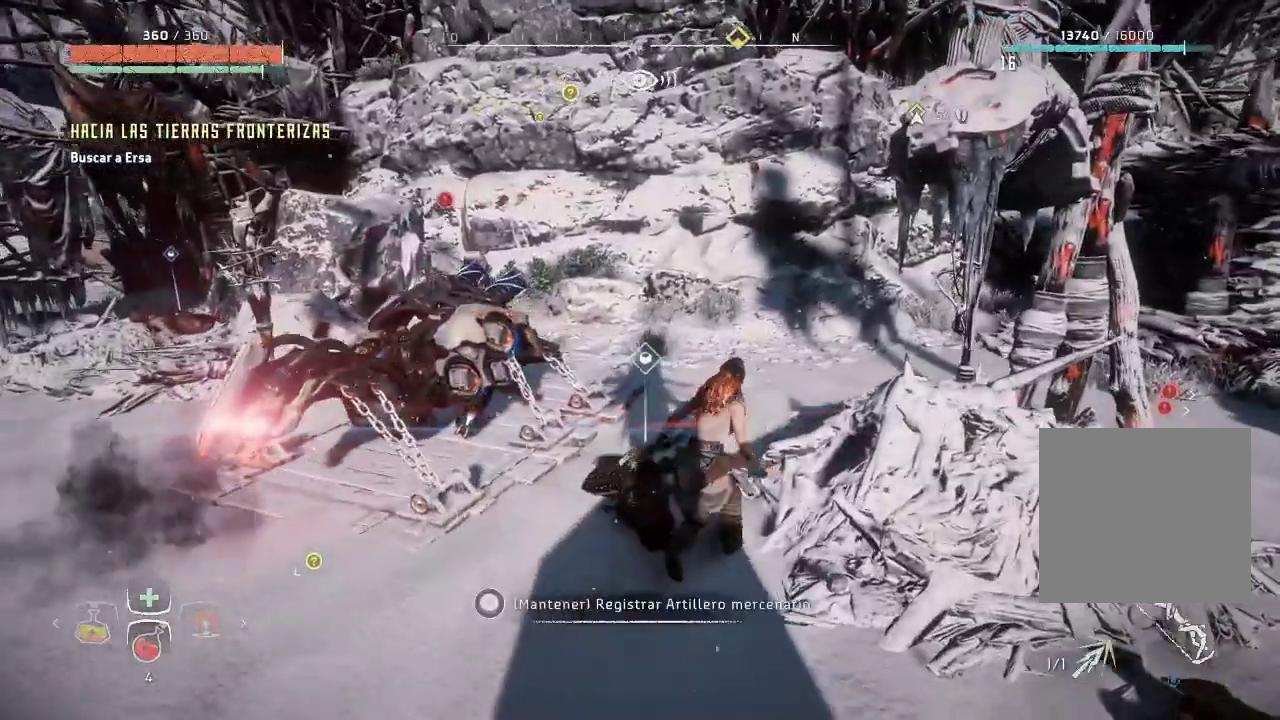
{"buttons": ["Y"], "left_stick": "center", "right_stick": "center", "events": []}
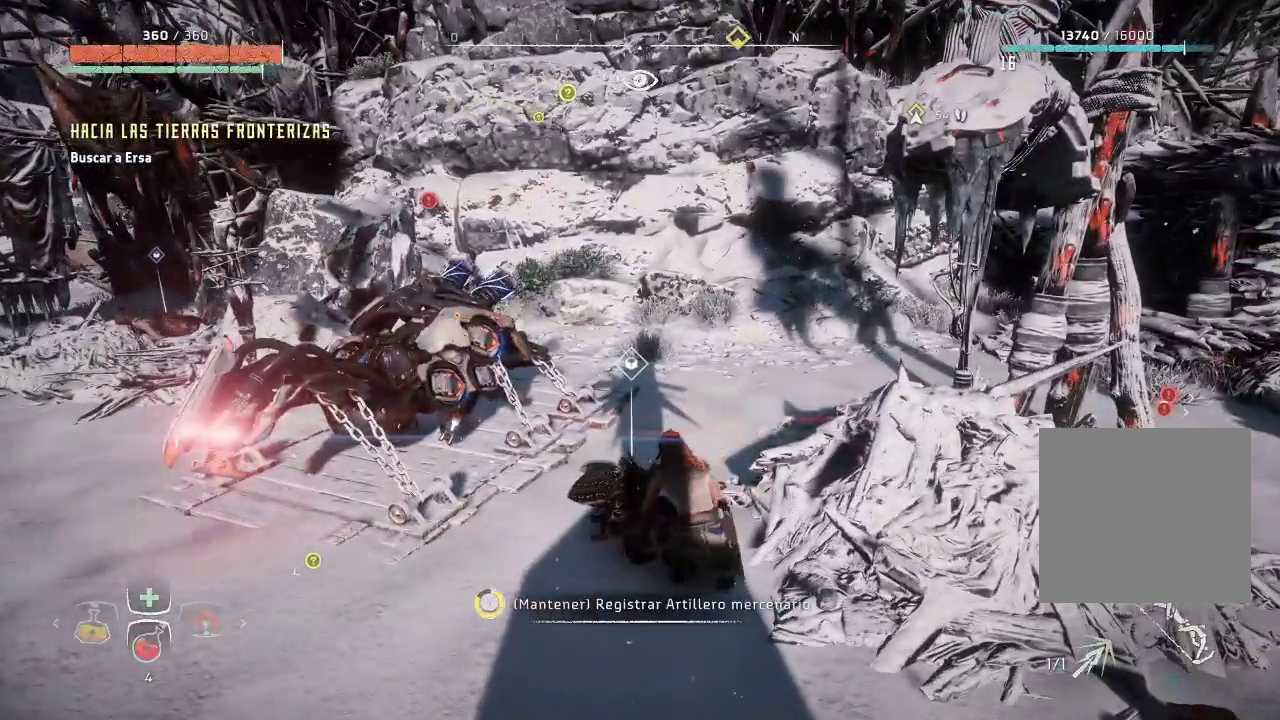
{"buttons": ["Y"], "left_stick": "down-left", "right_stick": "center", "events": [[283, "Y", "up"], [417, "Y", "down"], [450, "left_stick", "down-left"]]}
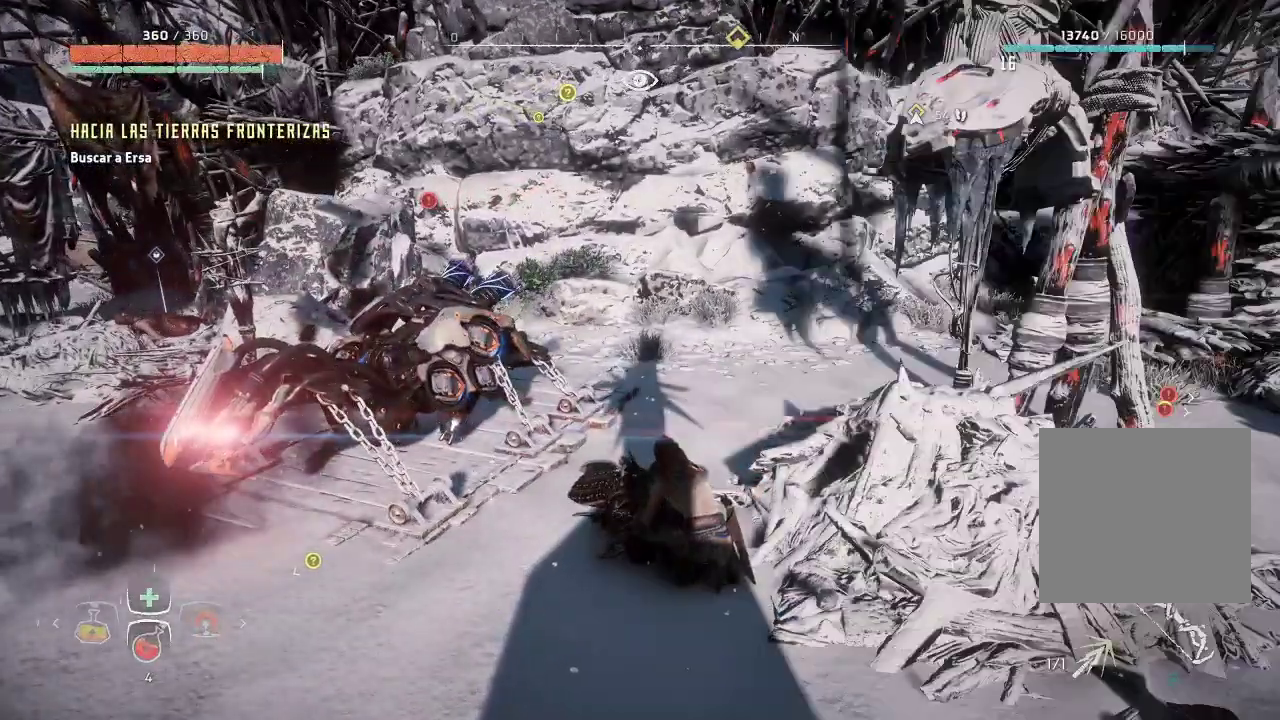
{"buttons": [], "left_stick": "down-left", "right_stick": "left", "events": [[17, "Y", "up"], [267, "right_stick", "left"]]}
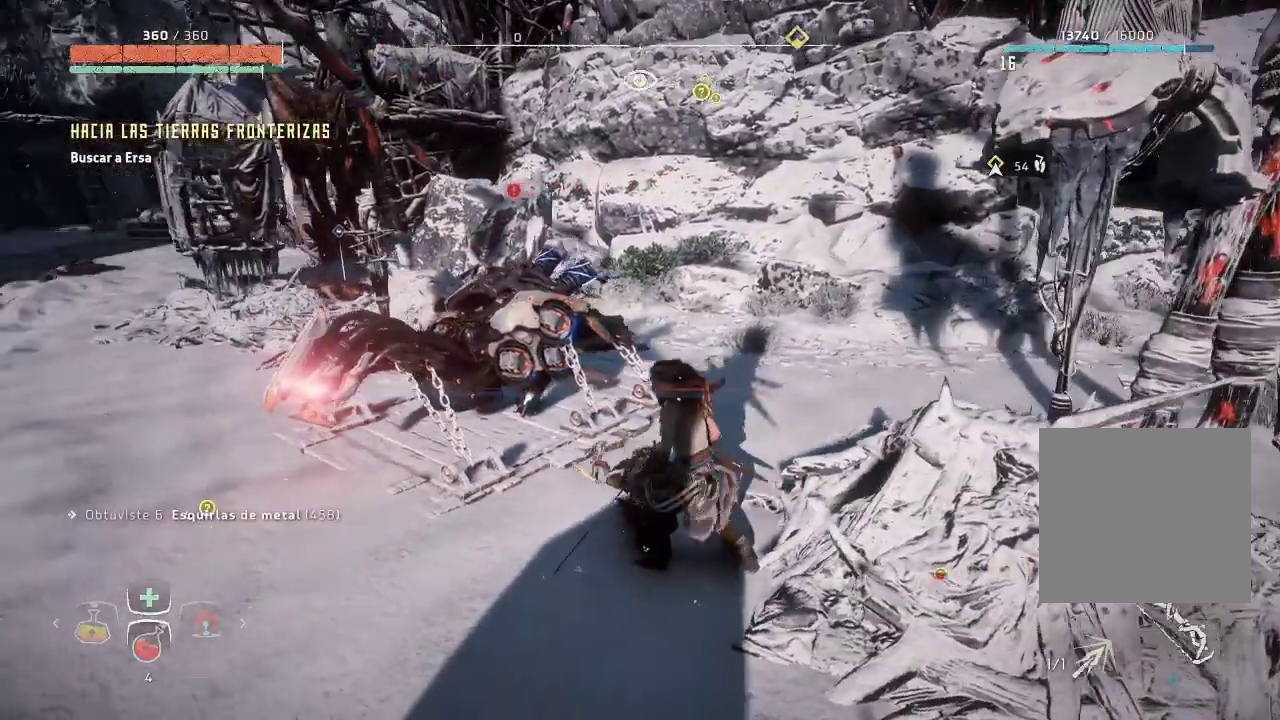
{"buttons": [], "left_stick": "up-left", "right_stick": "center", "events": [[250, "left_stick", "up-left"], [350, "right_stick", "center"]]}
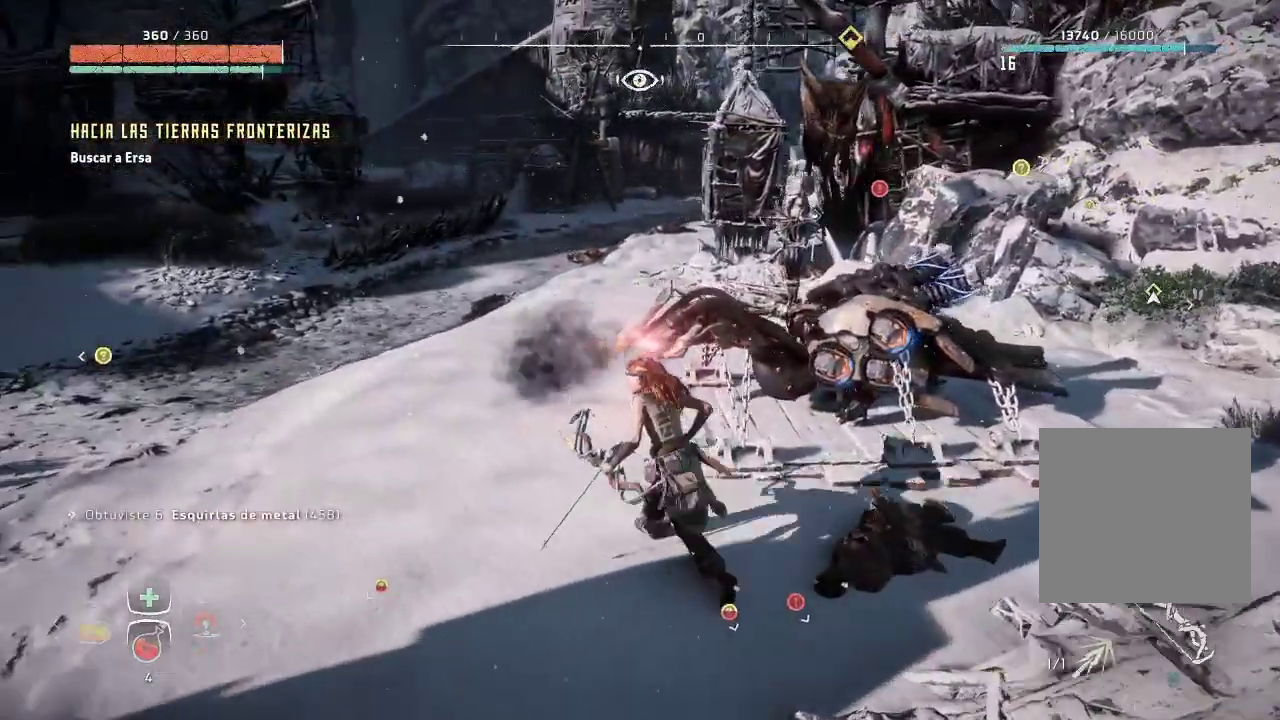
{"buttons": [], "left_stick": "up-left", "right_stick": "center", "events": []}
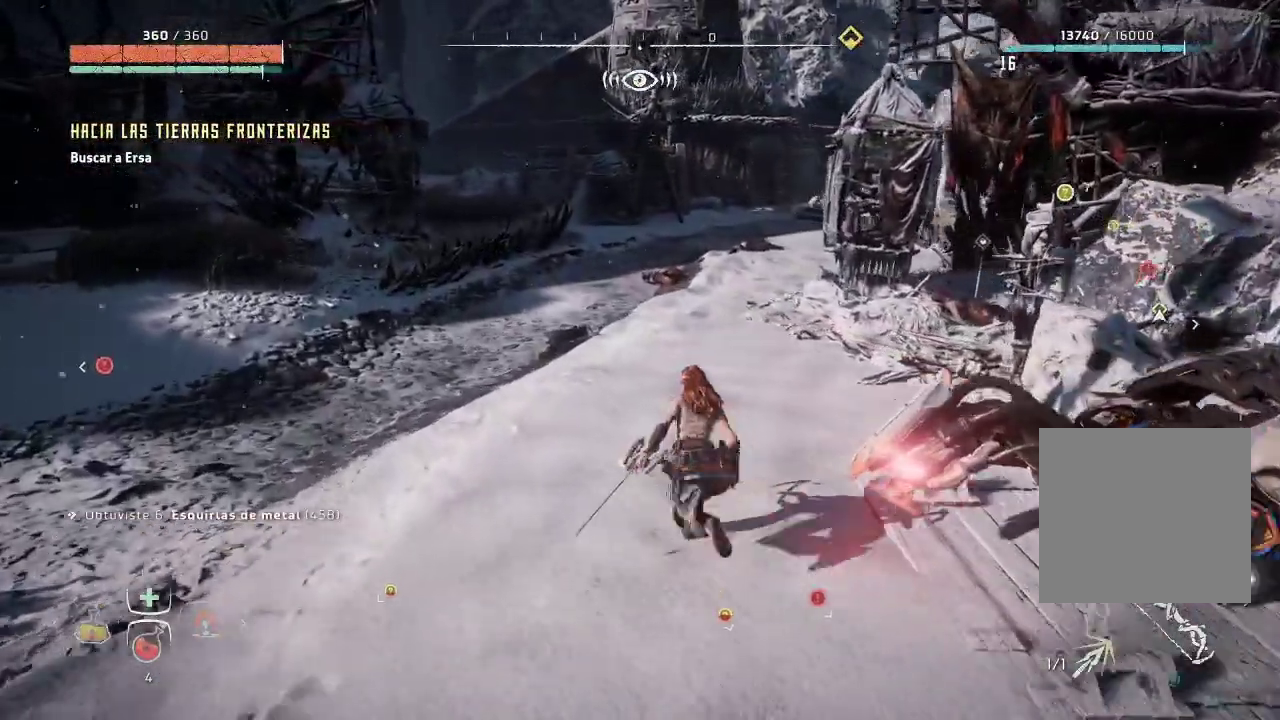
{"buttons": [], "left_stick": "up", "right_stick": "center", "events": [[450, "left_stick", "up"]]}
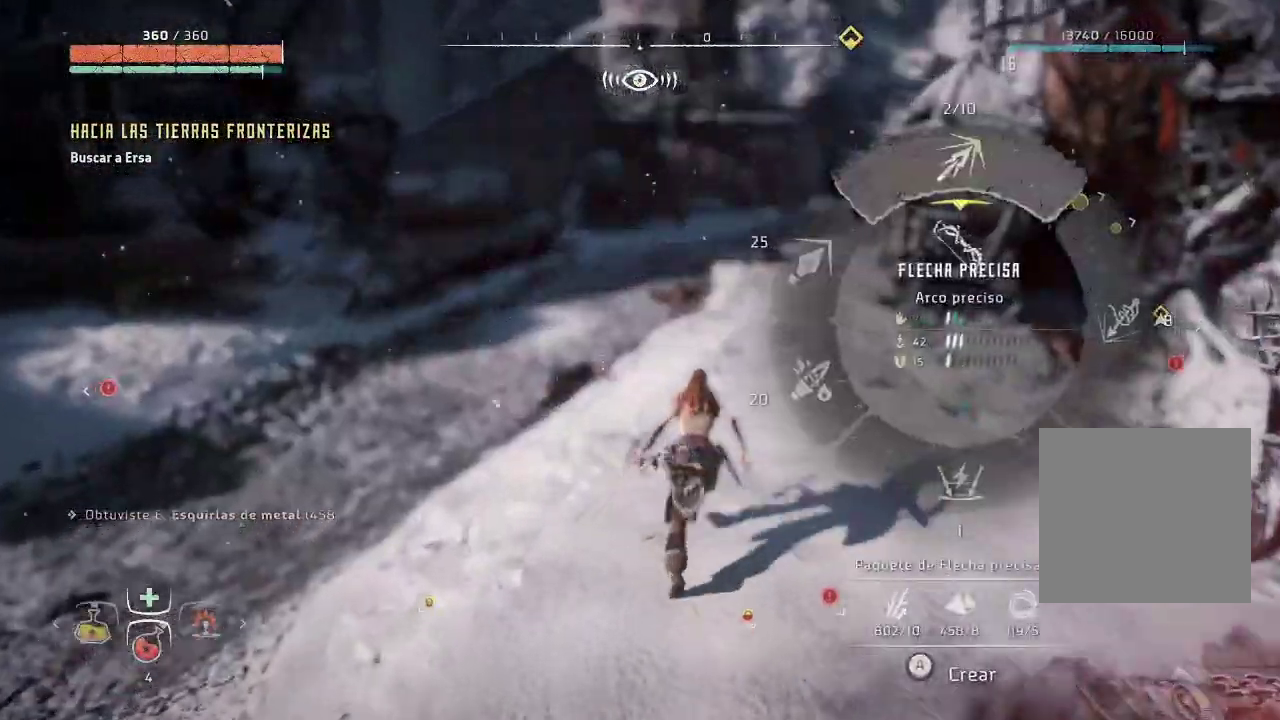
{"buttons": [], "left_stick": "up", "right_stick": "left", "events": [[300, "right_stick", "left"]]}
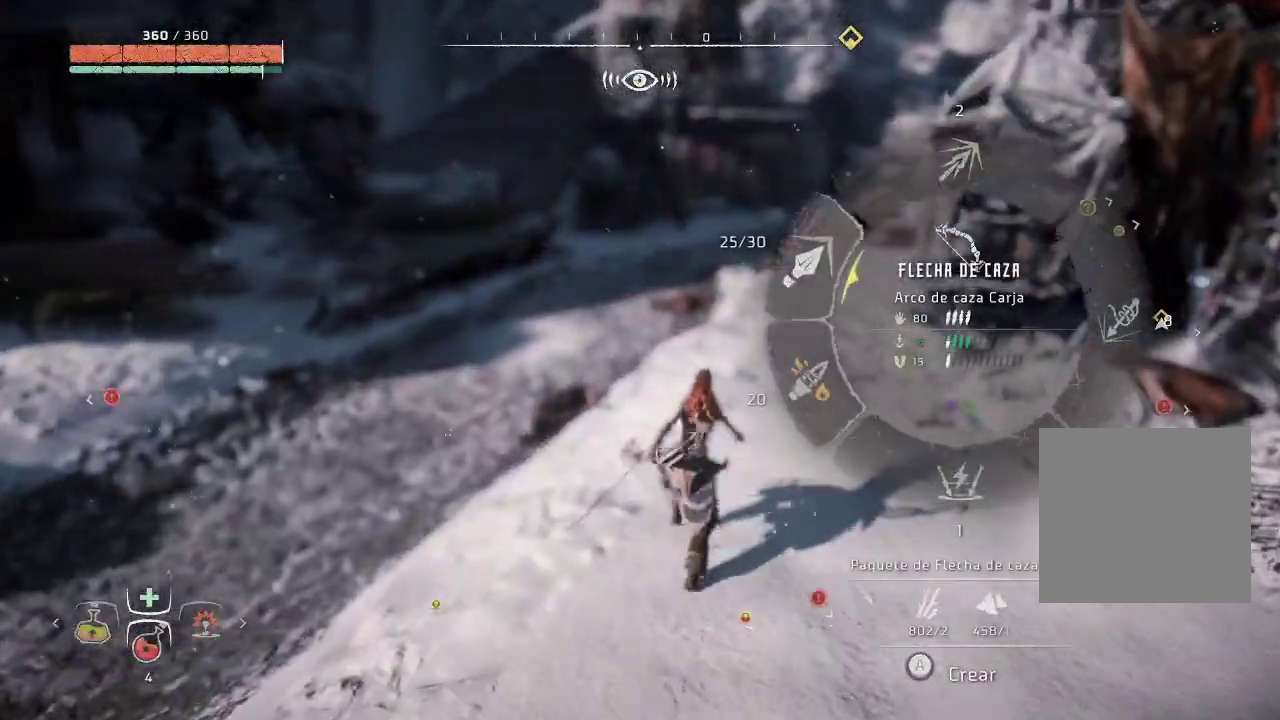
{"buttons": [], "left_stick": "up", "right_stick": "center", "events": [[133, "right_stick", "up"], [450, "right_stick", "center"]]}
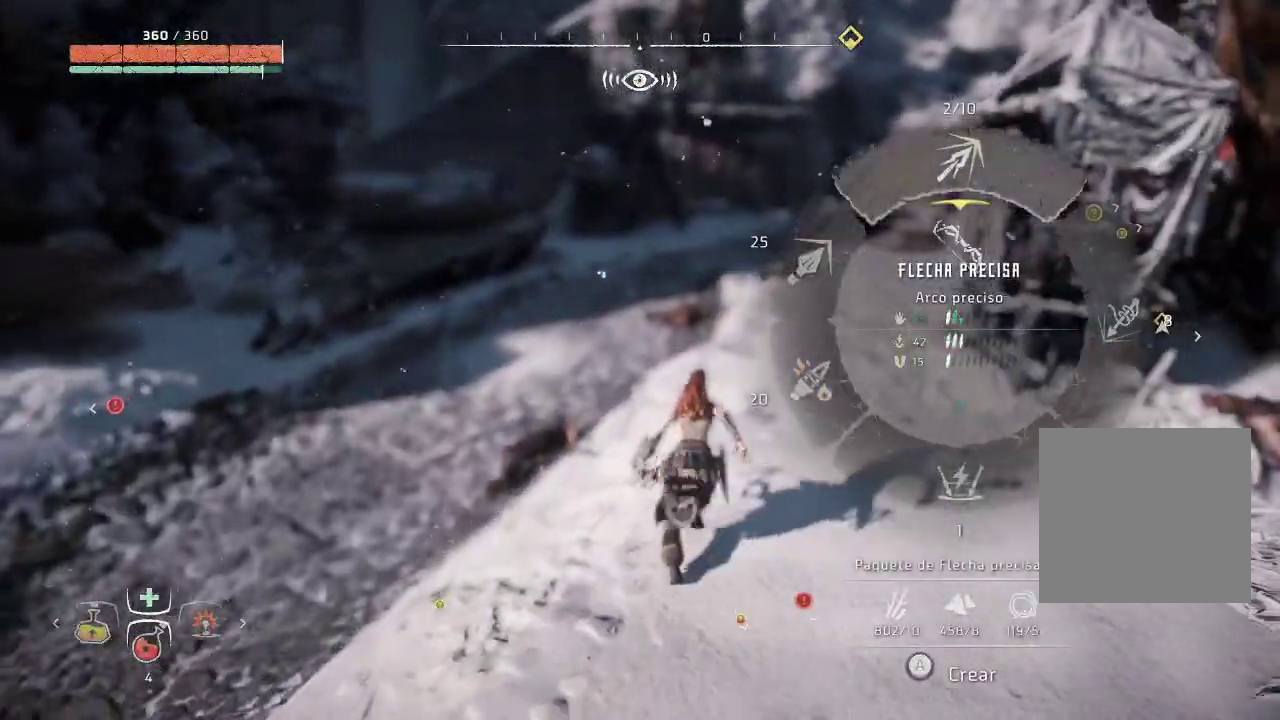
{"buttons": [], "left_stick": "up", "right_stick": "center", "events": []}
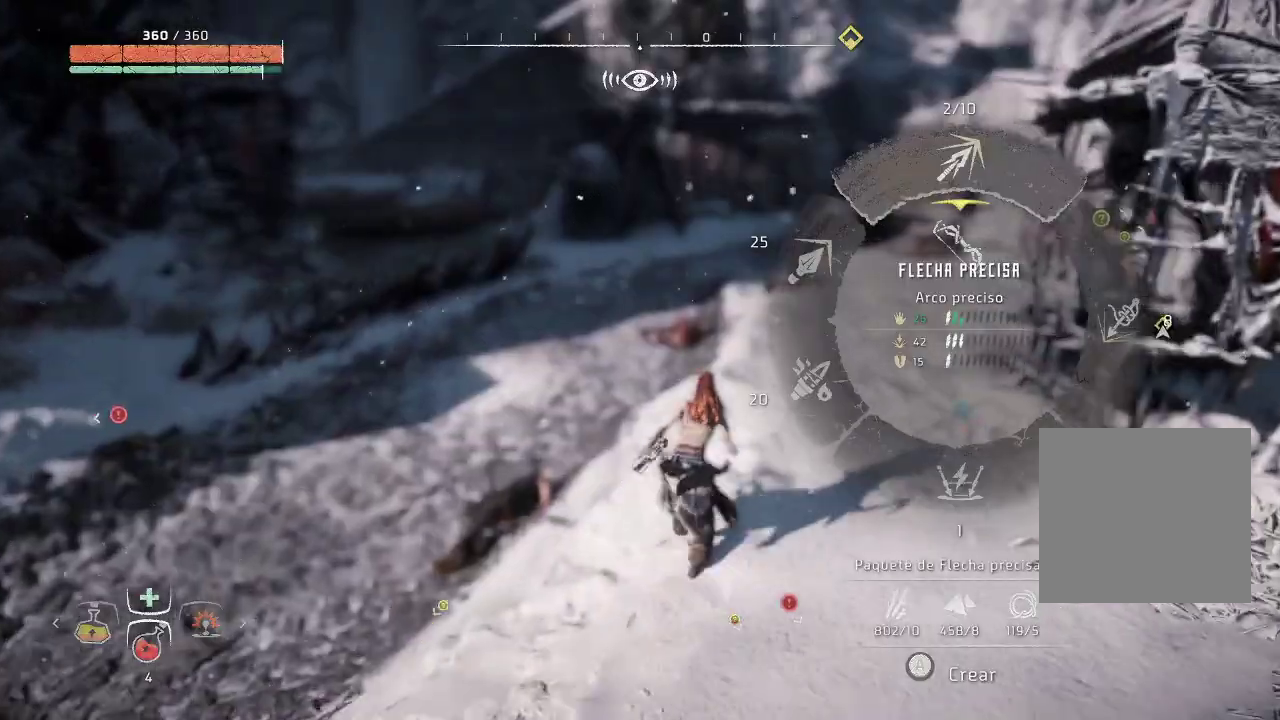
{"buttons": [], "left_stick": "up", "right_stick": "down", "events": [[317, "right_stick", "down"]]}
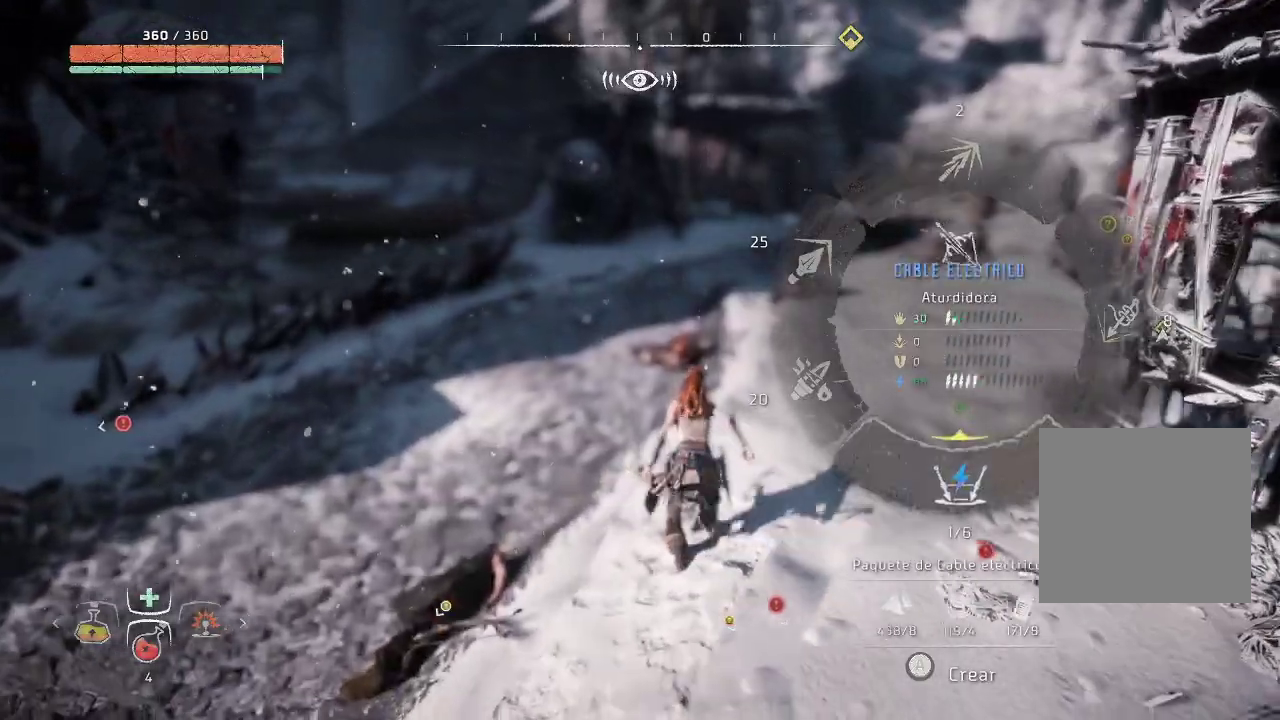
{"buttons": [], "left_stick": "up", "right_stick": "center", "events": [[167, "right_stick", "center"], [233, "right_stick", "up"], [467, "right_stick", "center"]]}
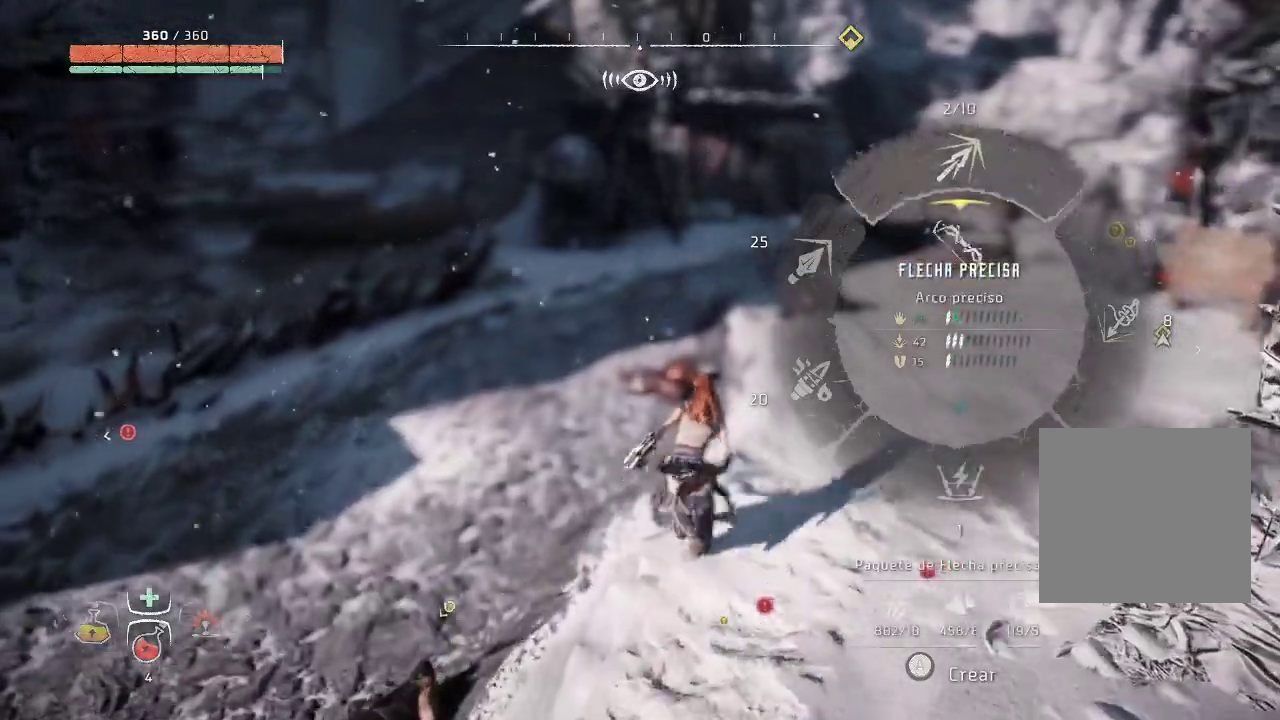
{"buttons": [], "left_stick": "up", "right_stick": "center", "events": []}
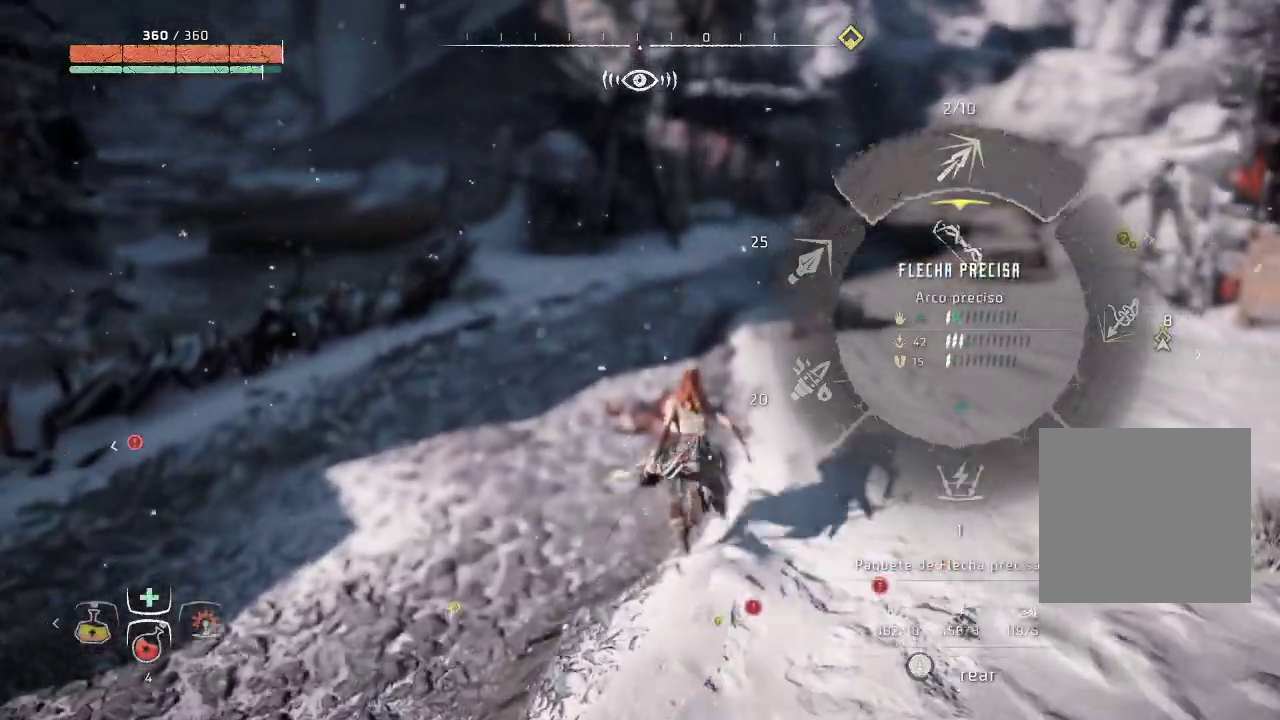
{"buttons": [], "left_stick": "up", "right_stick": "up-right", "events": [[300, "right_stick", "up-right"]]}
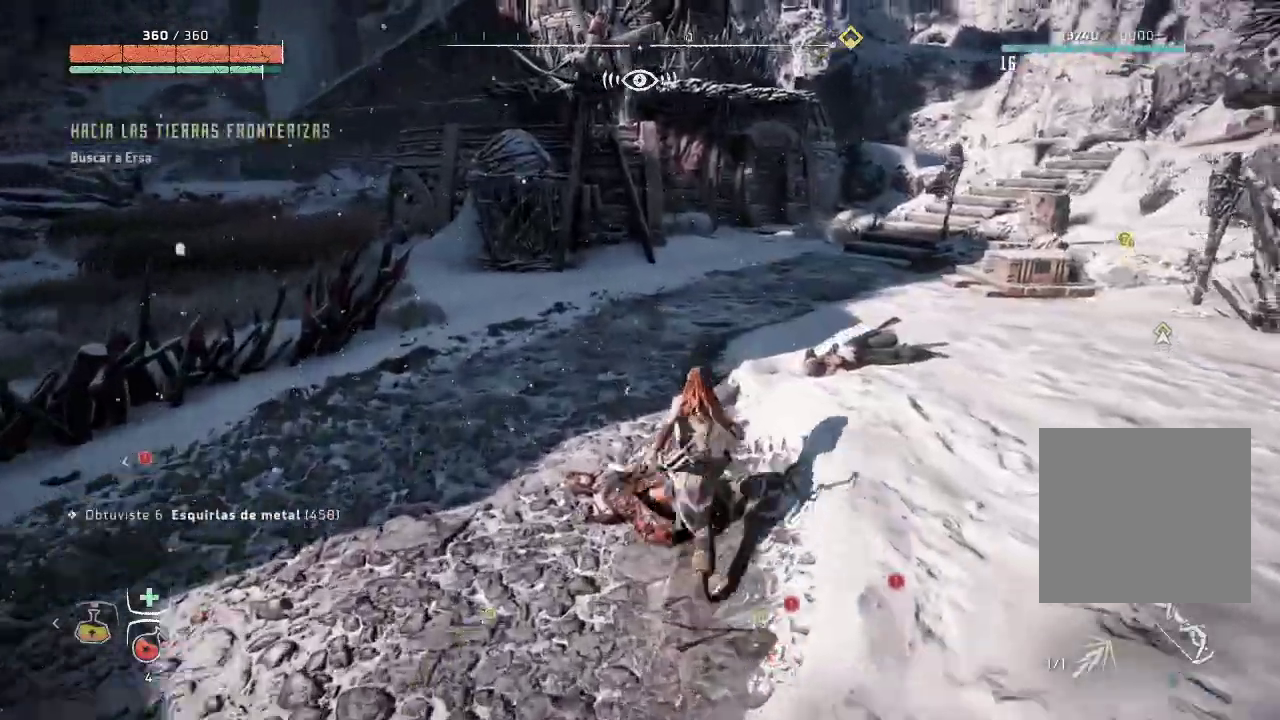
{"buttons": [], "left_stick": "up", "right_stick": "up-right", "events": []}
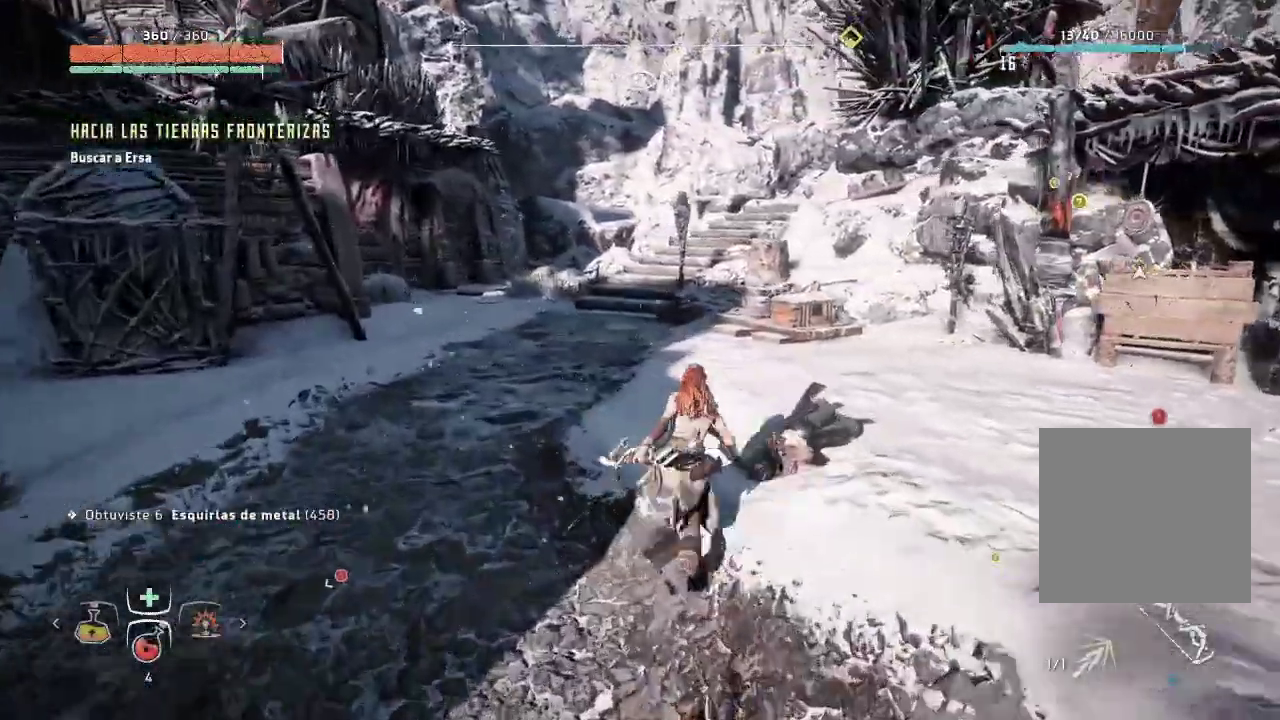
{"buttons": [], "left_stick": "up", "right_stick": "left", "events": [[383, "right_stick", "center"], [450, "right_stick", "left"]]}
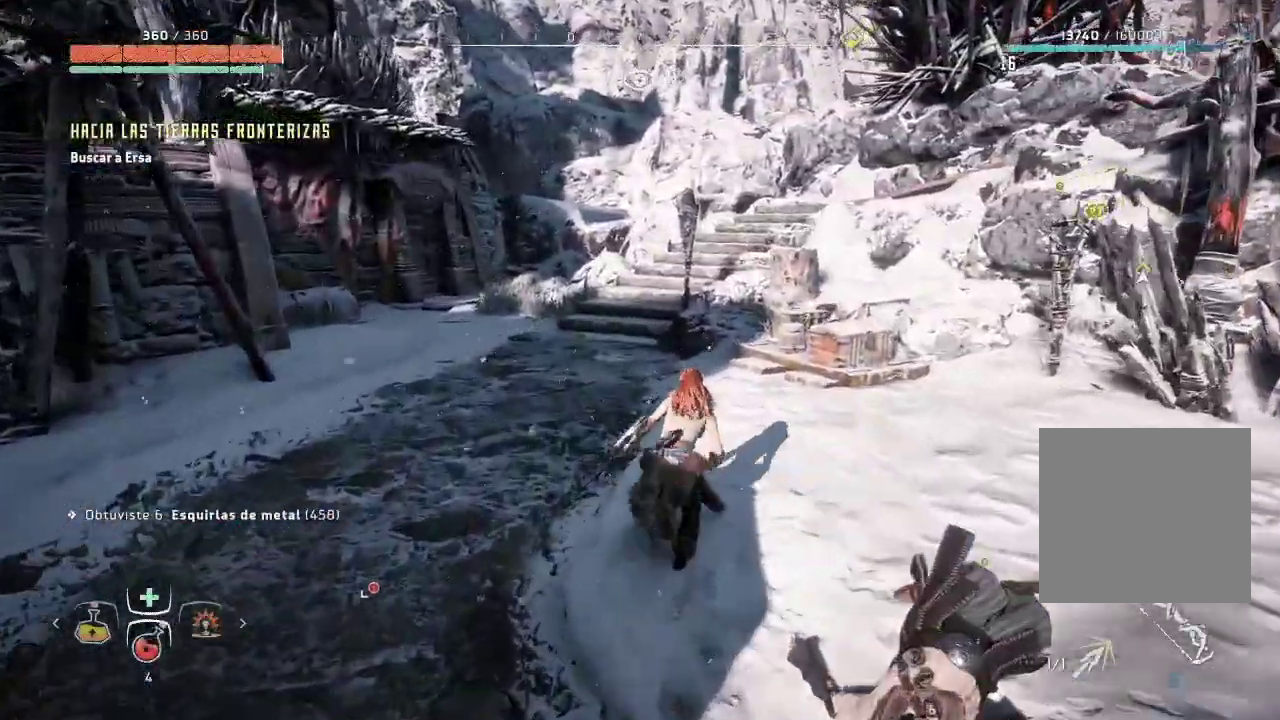
{"buttons": [], "left_stick": "up-right", "right_stick": "center", "events": [[450, "left_stick", "up-right"], [500, "right_stick", "center"]]}
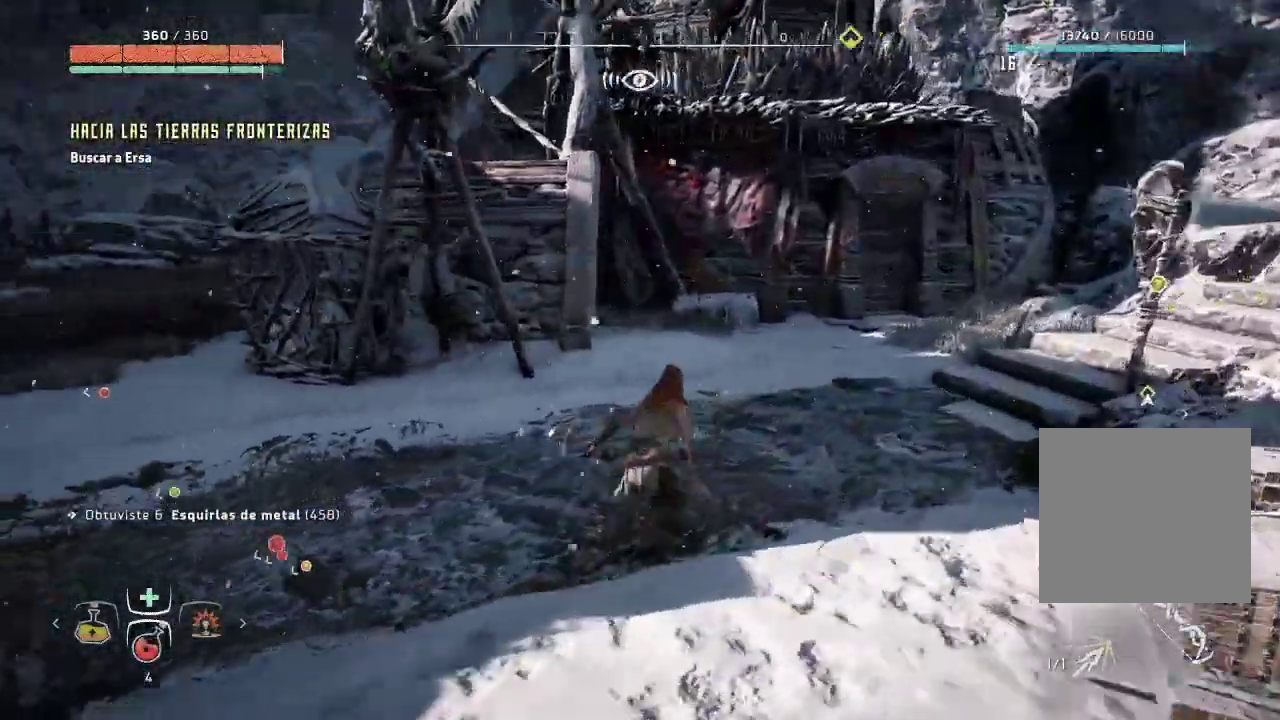
{"buttons": [], "left_stick": "up-right", "right_stick": "center", "events": []}
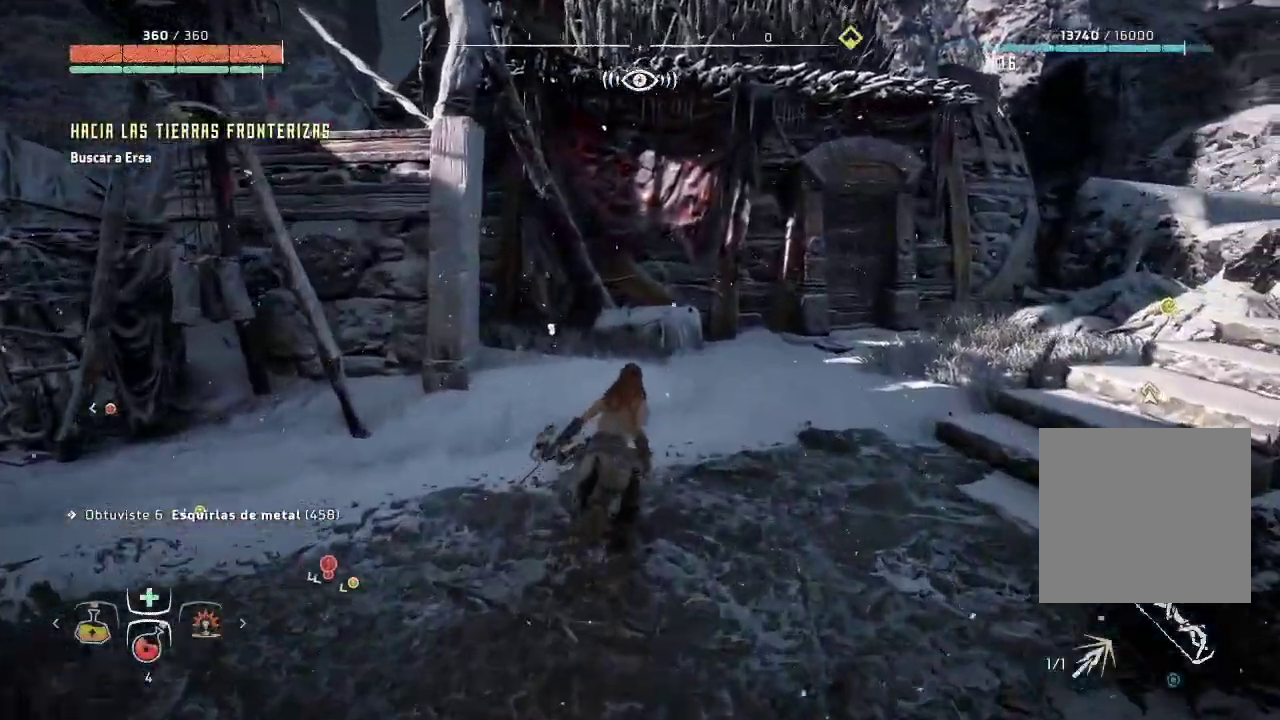
{"buttons": [], "left_stick": "left", "right_stick": "center", "events": [[17, "right_stick", "left"], [83, "left_stick", "up-left"], [267, "left_stick", "left"], [433, "right_stick", "center"]]}
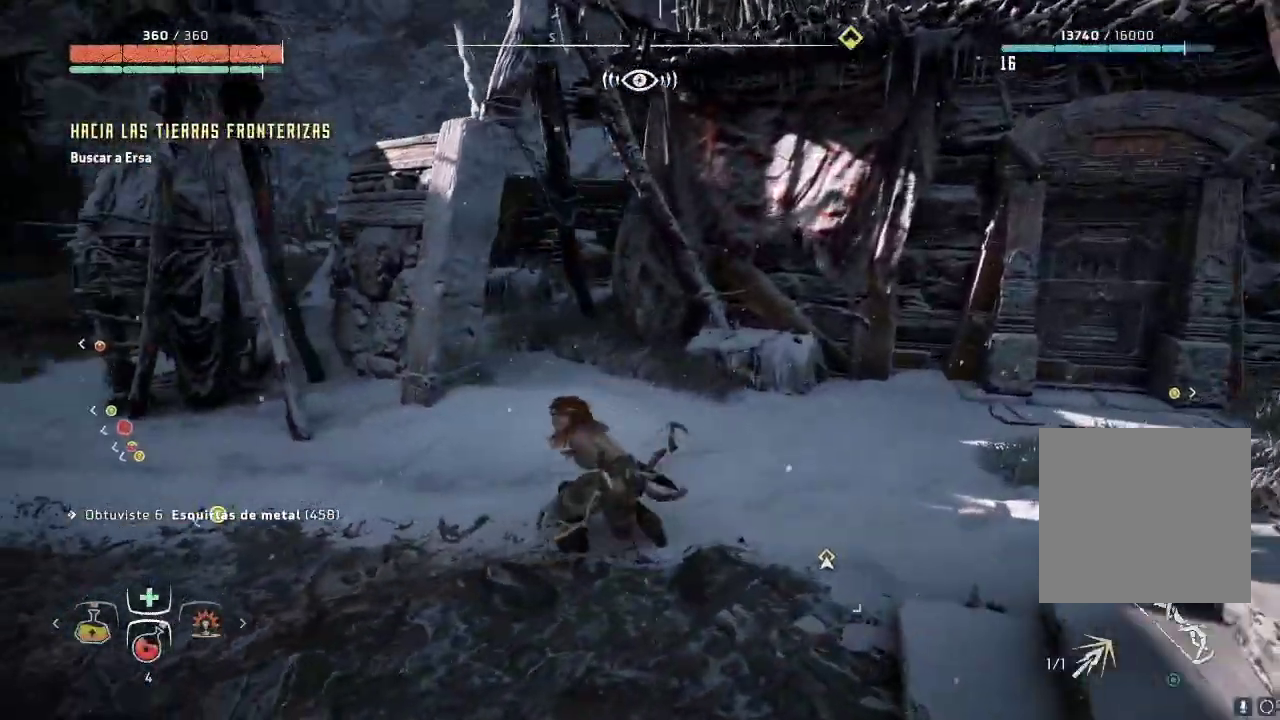
{"buttons": [], "left_stick": "left", "right_stick": "center", "events": []}
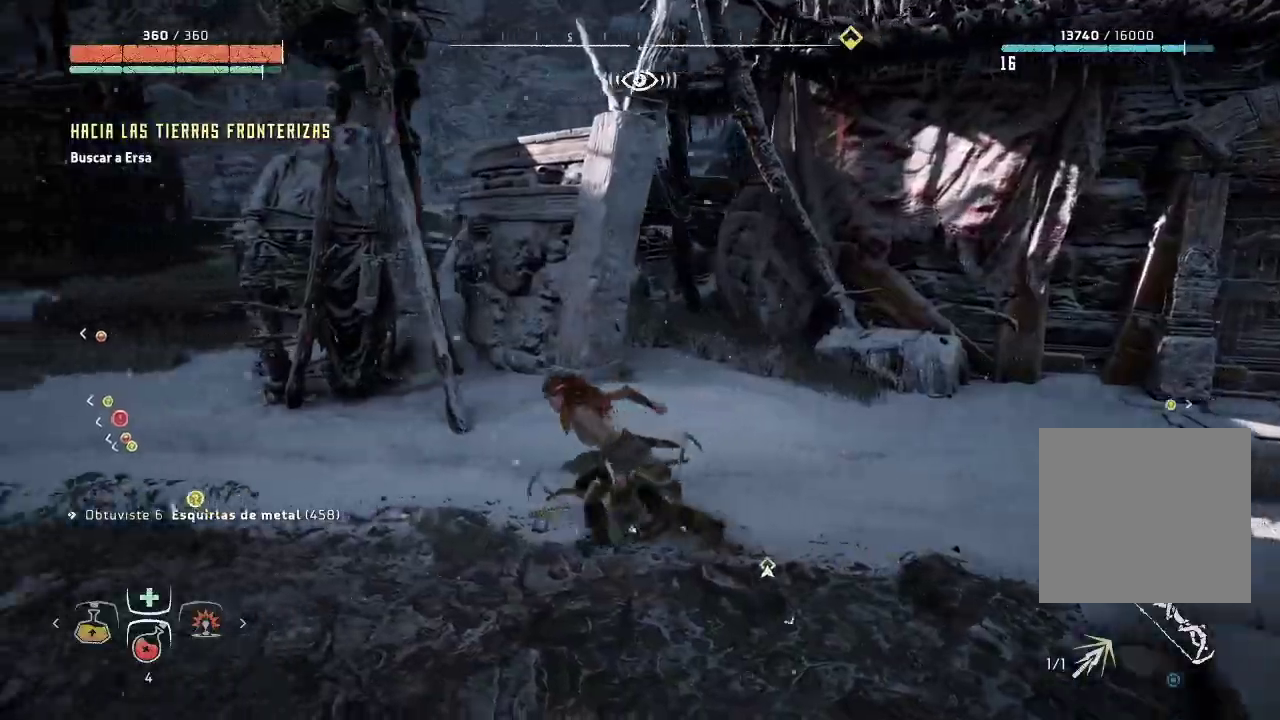
{"buttons": [], "left_stick": "up-left", "right_stick": "center", "events": [[150, "left_stick", "up-left"]]}
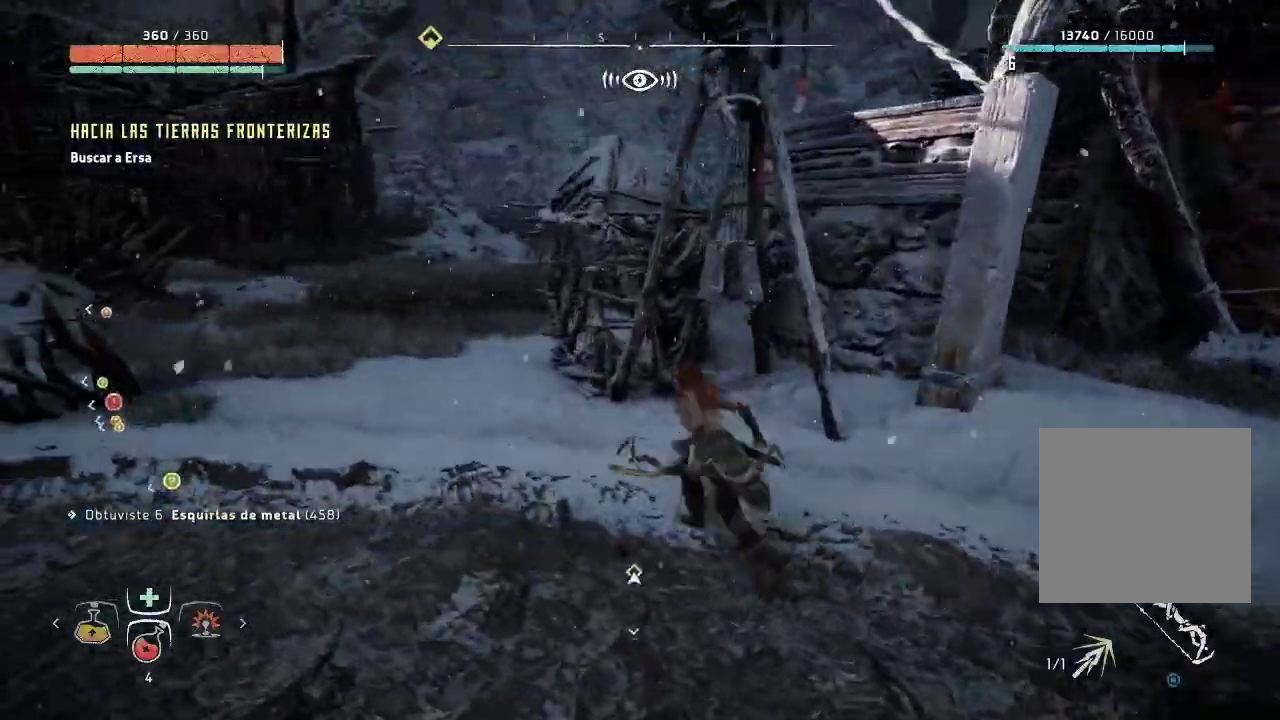
{"buttons": [], "left_stick": "up-left", "right_stick": "center", "events": []}
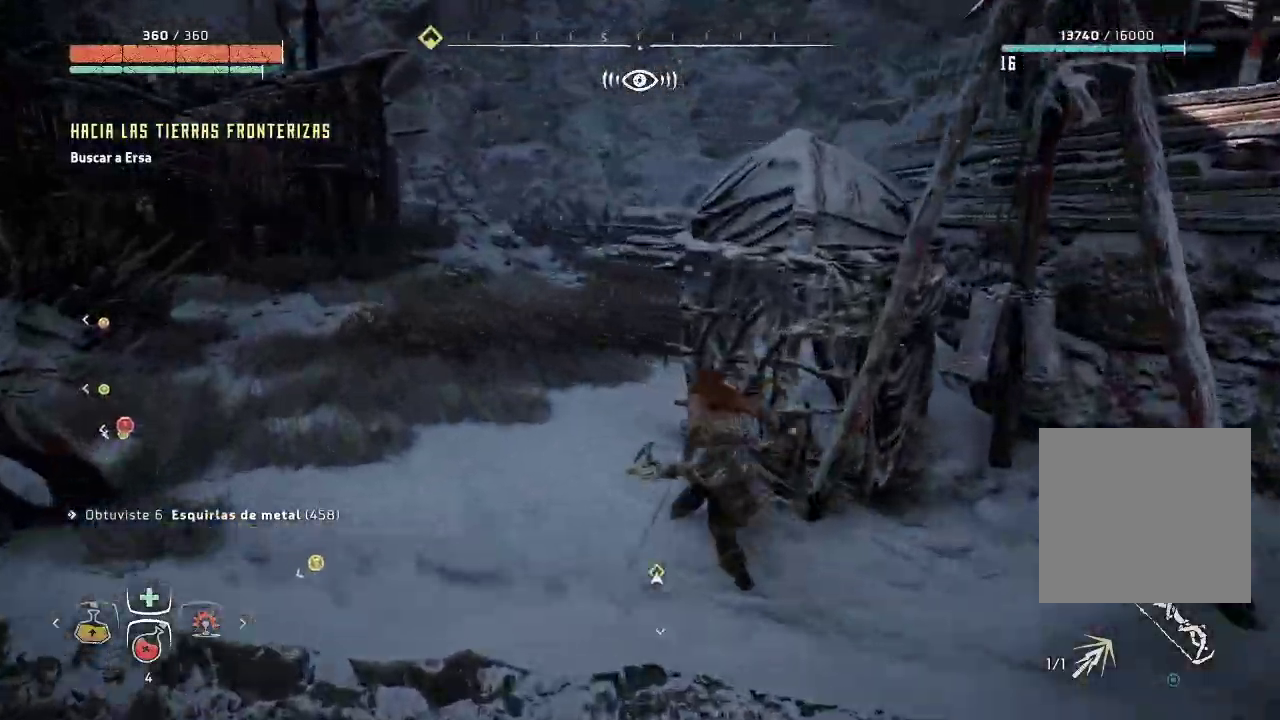
{"buttons": [], "left_stick": "up-left", "right_stick": "right", "events": [[100, "right_stick", "right"]]}
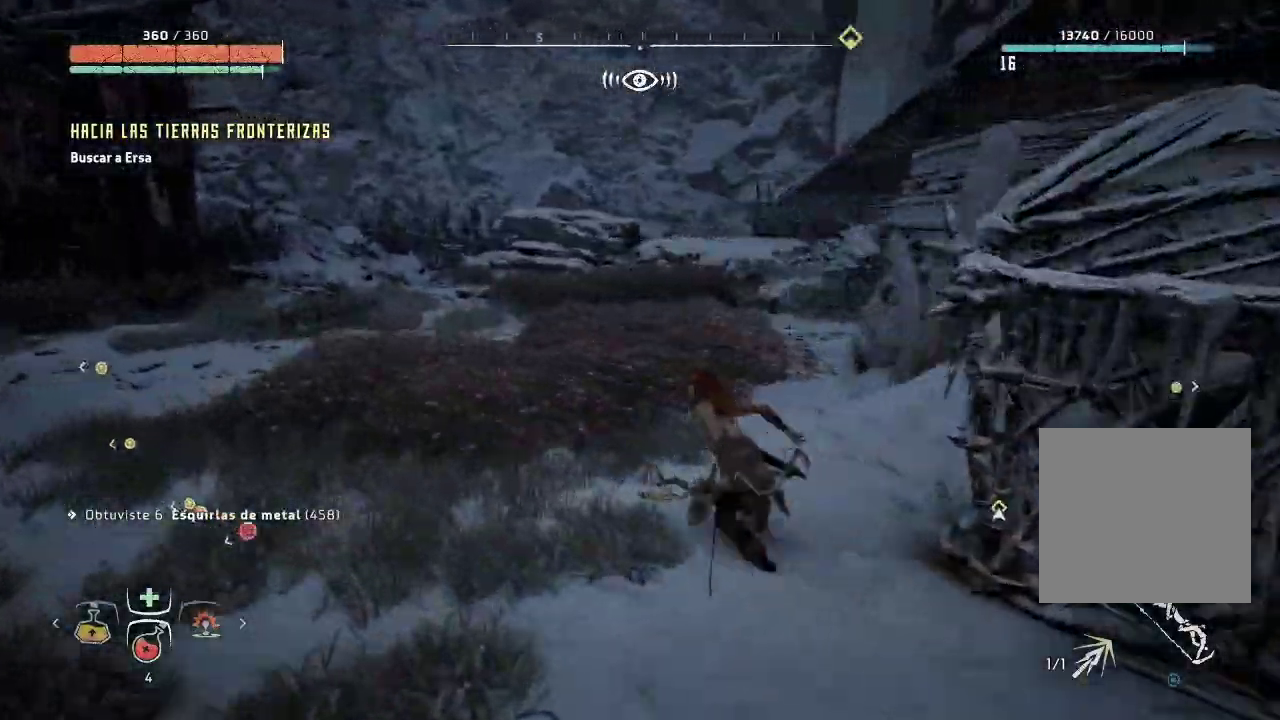
{"buttons": [], "left_stick": "up-left", "right_stick": "up-right", "events": [[300, "right_stick", "up-right"]]}
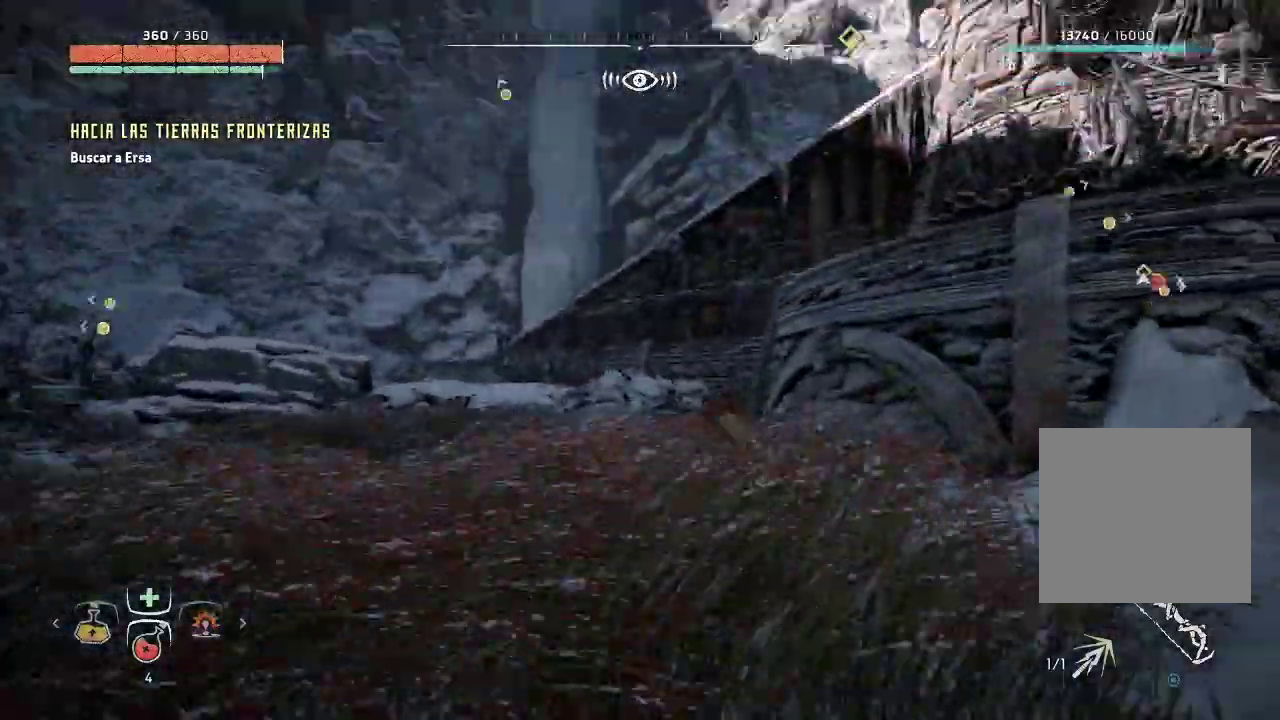
{"buttons": [], "left_stick": "right", "right_stick": "down-right", "events": [[250, "left_stick", "center"], [333, "right_stick", "down-right"], [400, "left_stick", "right"]]}
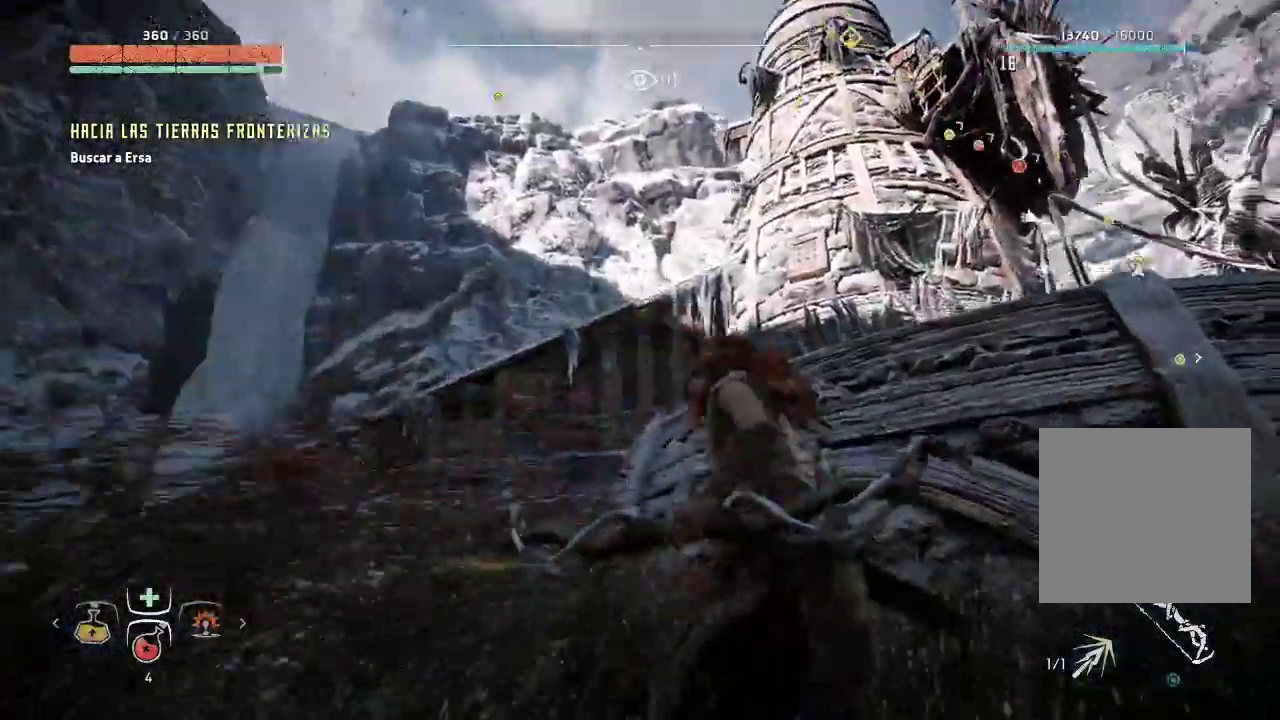
{"buttons": [], "left_stick": "right", "right_stick": "right", "events": [[367, "right_stick", "right"]]}
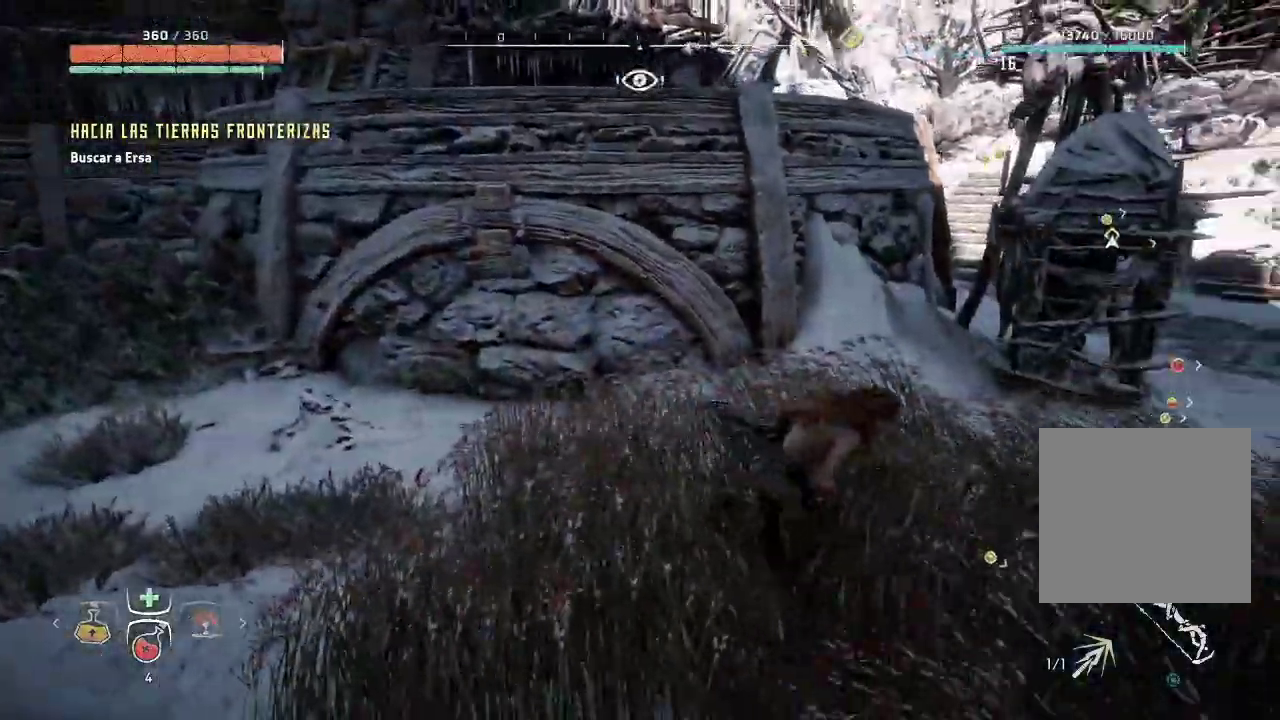
{"buttons": [], "left_stick": "right", "right_stick": "up-left"}